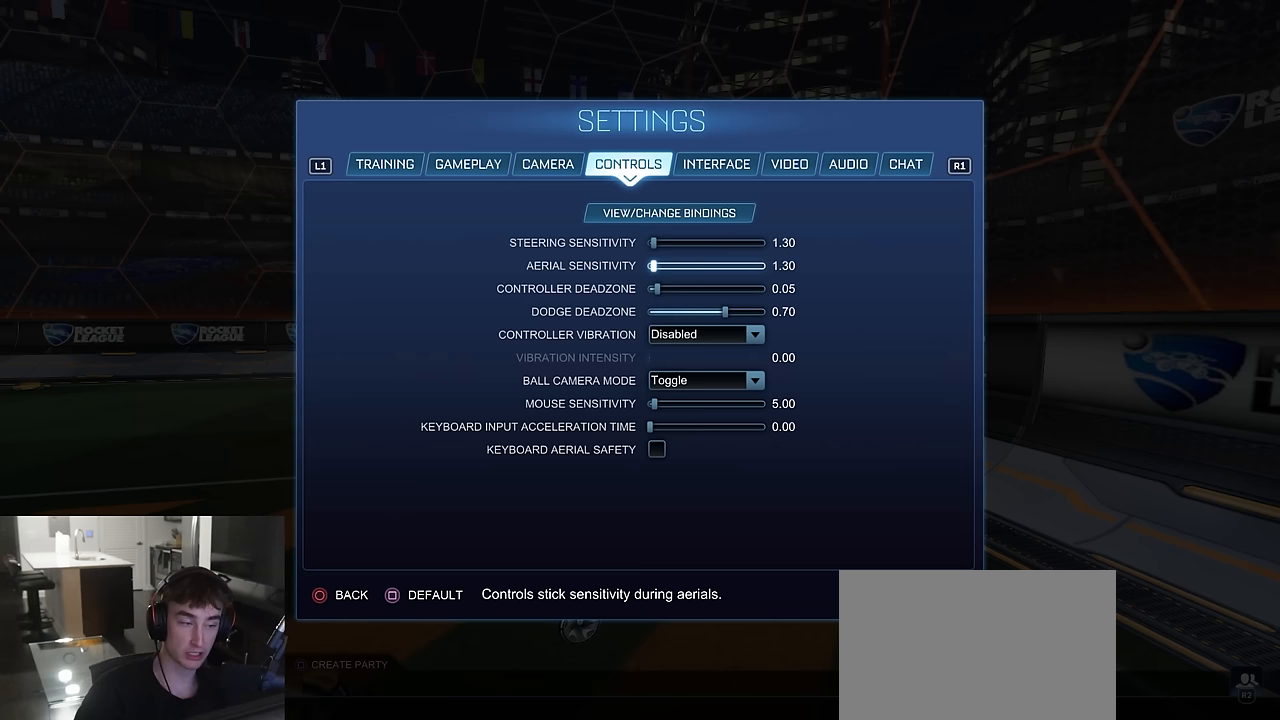
Gameplay with a controller (PlayStation layout); each line is a JSON object with the inputs held at the frame after it. "events" lists button and stick changes between this image and that frame as [ms after this image, input, new state], when the widget could be followed in between.
{"buttons": [], "left_stick": "center", "right_stick": "center", "events": [[400, "DPAD_LEFT", "down"], [450, "DPAD_LEFT", "up"]]}
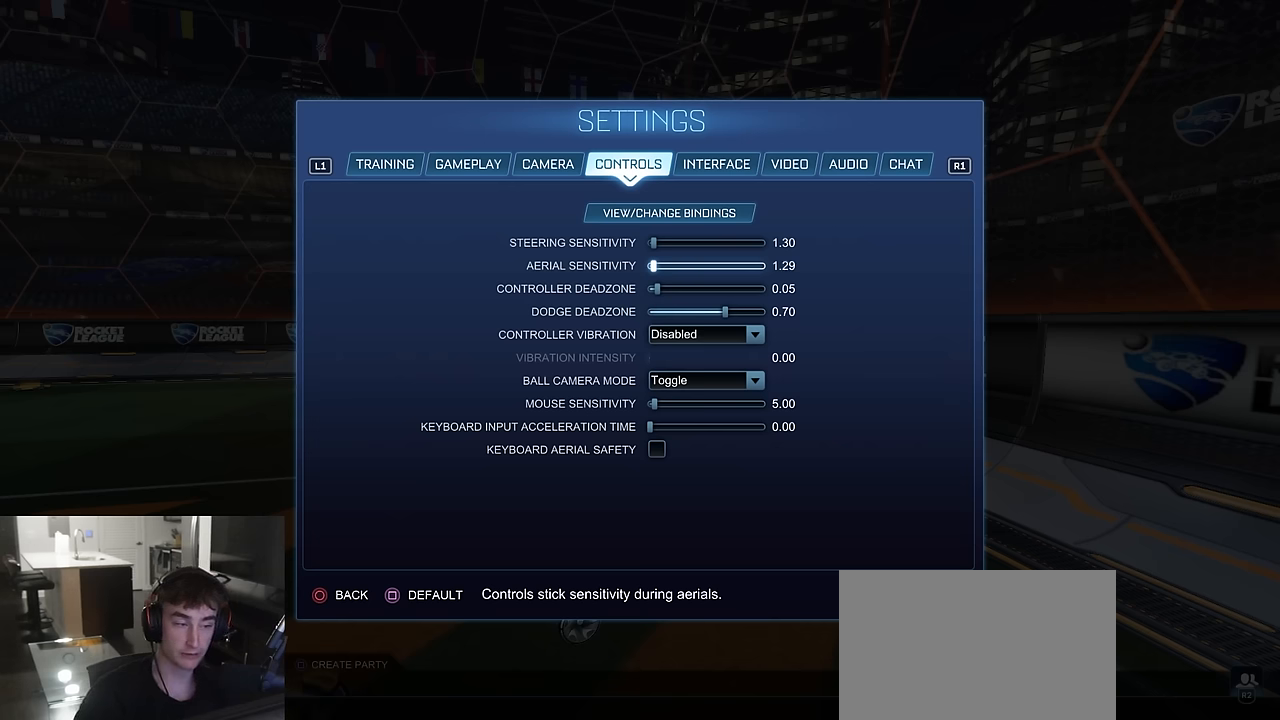
{"buttons": ["DPAD_LEFT"], "left_stick": "center", "right_stick": "left", "events": [[50, "DPAD_LEFT", "down"], [67, "right_stick", "left"], [117, "DPAD_LEFT", "up"], [200, "DPAD_LEFT", "down"], [250, "DPAD_LEFT", "up"], [333, "DPAD_LEFT", "down"], [400, "DPAD_LEFT", "up"], [483, "DPAD_LEFT", "down"]]}
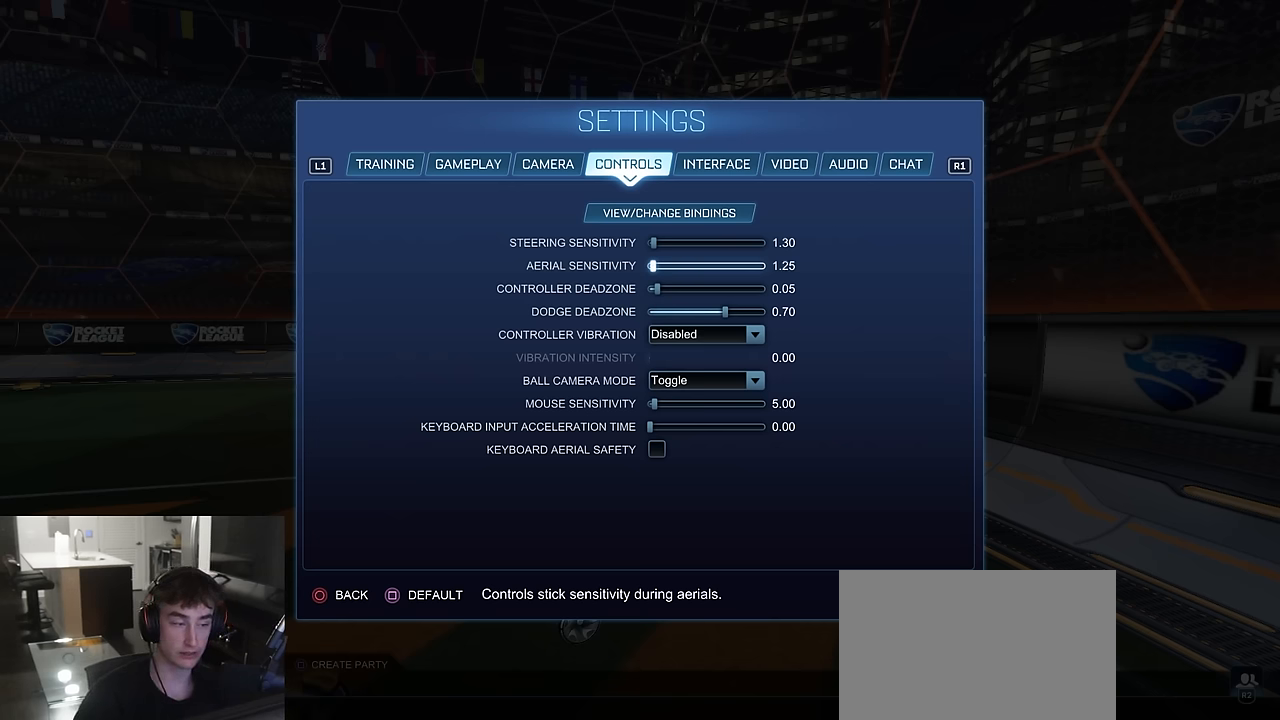
{"buttons": ["DPAD_LEFT"], "left_stick": "center", "right_stick": "left", "events": [[50, "DPAD_LEFT", "up"], [117, "DPAD_LEFT", "down"]]}
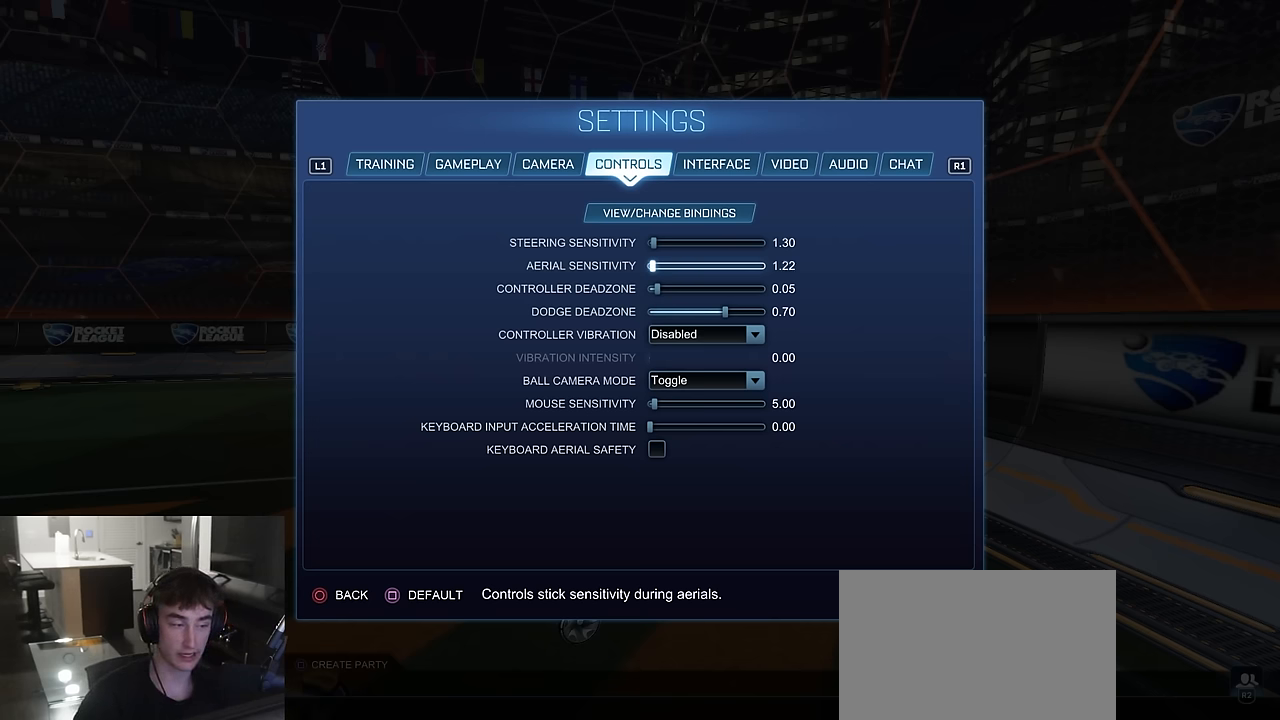
{"buttons": ["DPAD_LEFT"], "left_stick": "center", "right_stick": "left", "events": []}
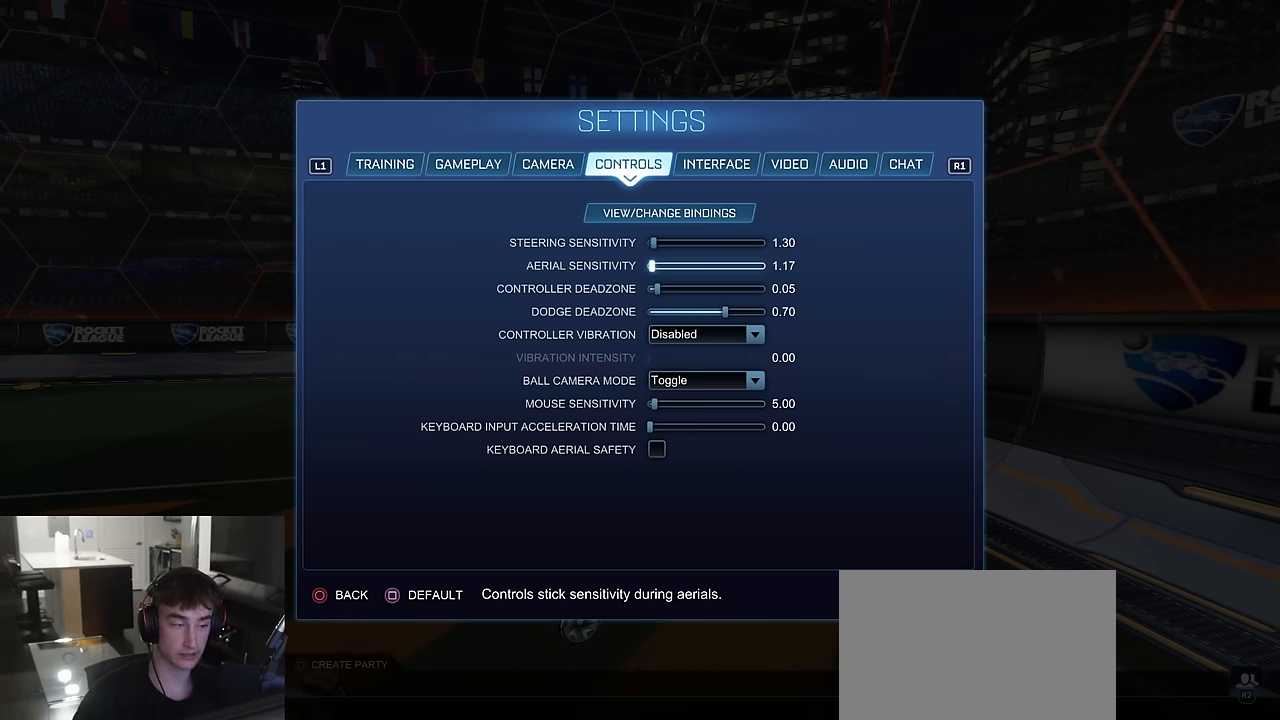
{"buttons": [], "left_stick": "center", "right_stick": "center", "events": [[300, "DPAD_LEFT", "up"], [317, "DPAD_LEFT", "down"], [400, "DPAD_LEFT", "up"], [400, "right_stick", "center"]]}
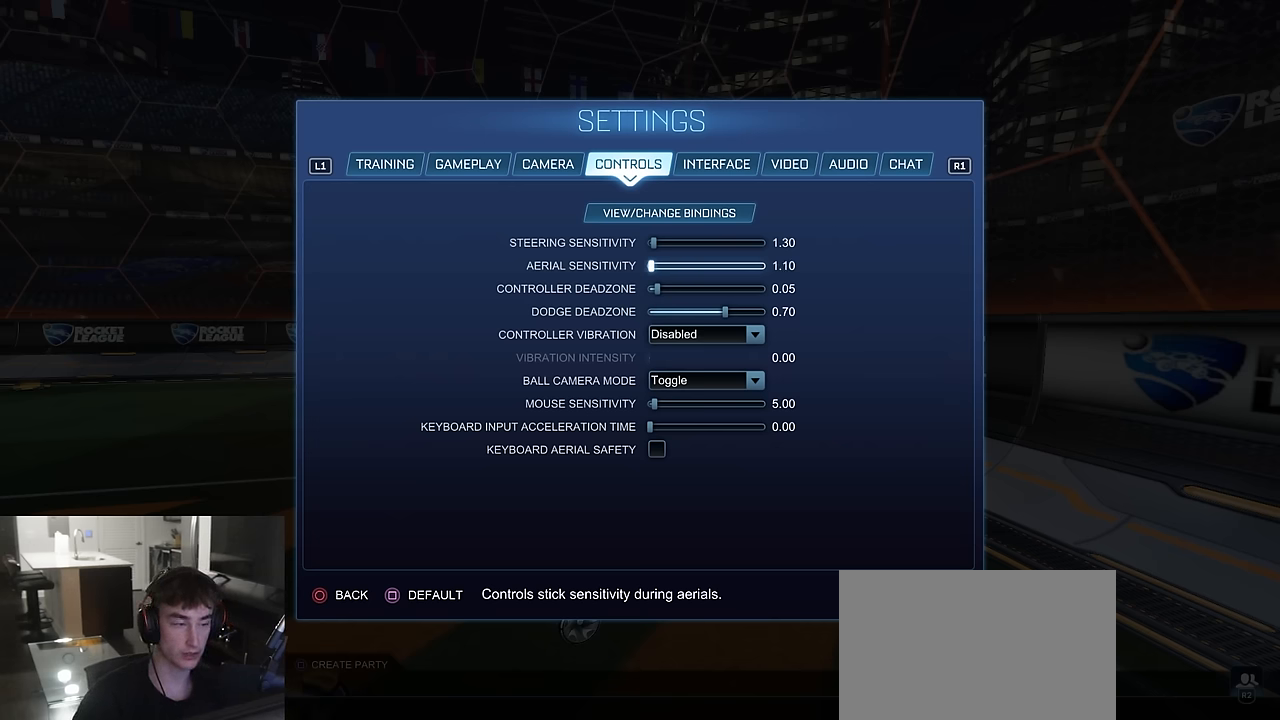
{"buttons": [], "left_stick": "center", "right_stick": "center", "events": []}
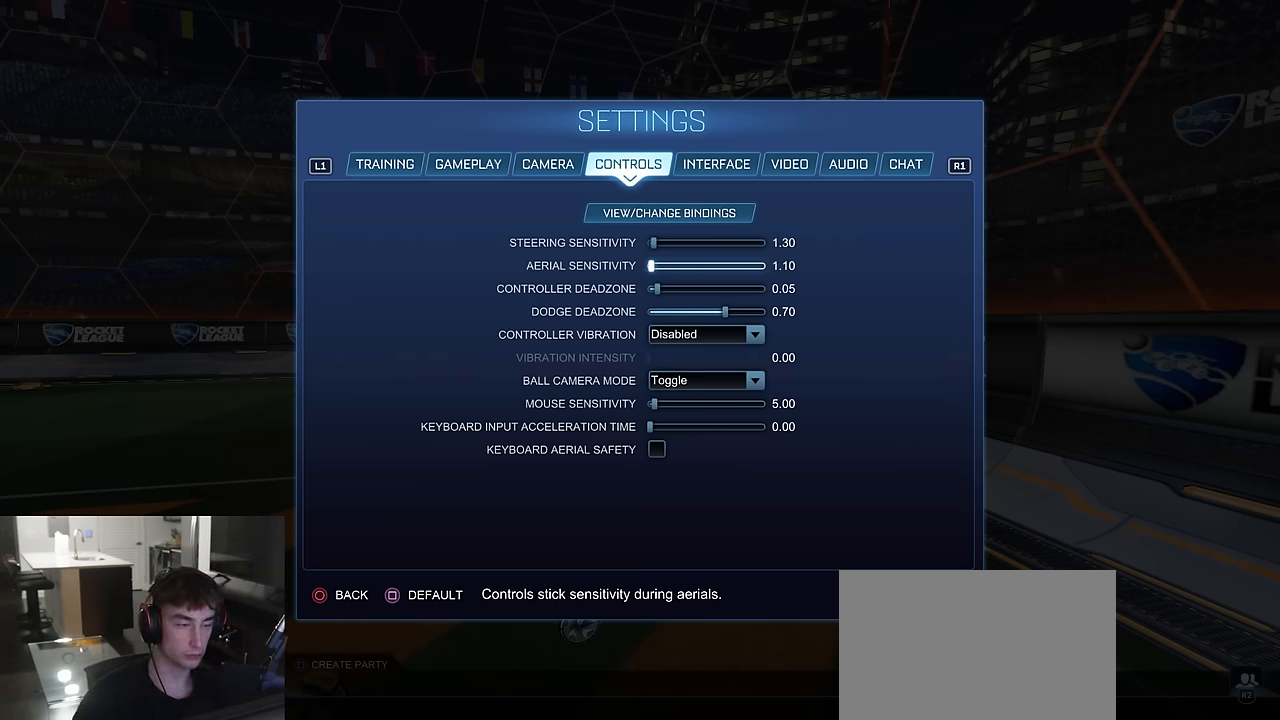
{"buttons": ["DPAD_LEFT"], "left_stick": "center", "right_stick": "left", "events": [[333, "DPAD_LEFT", "down"], [433, "DPAD_LEFT", "up"], [467, "right_stick", "left"], [500, "DPAD_LEFT", "down"]]}
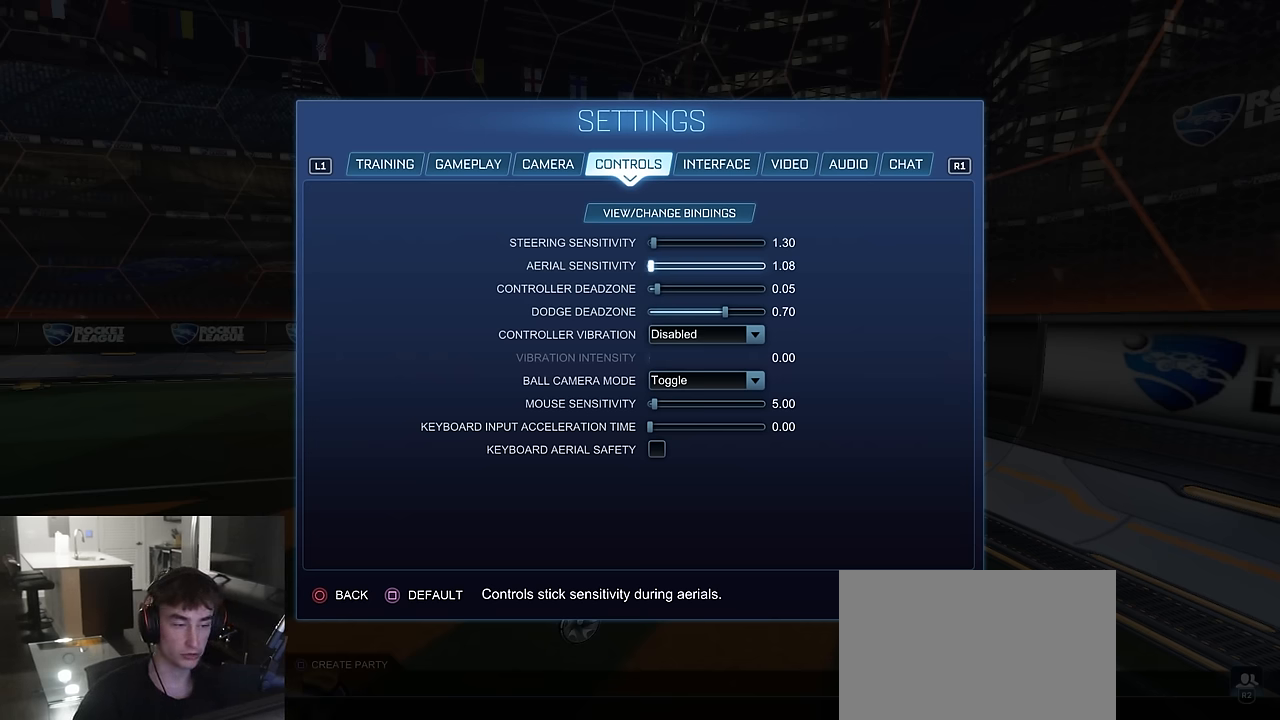
{"buttons": ["DPAD_LEFT"], "left_stick": "center", "right_stick": "left", "events": []}
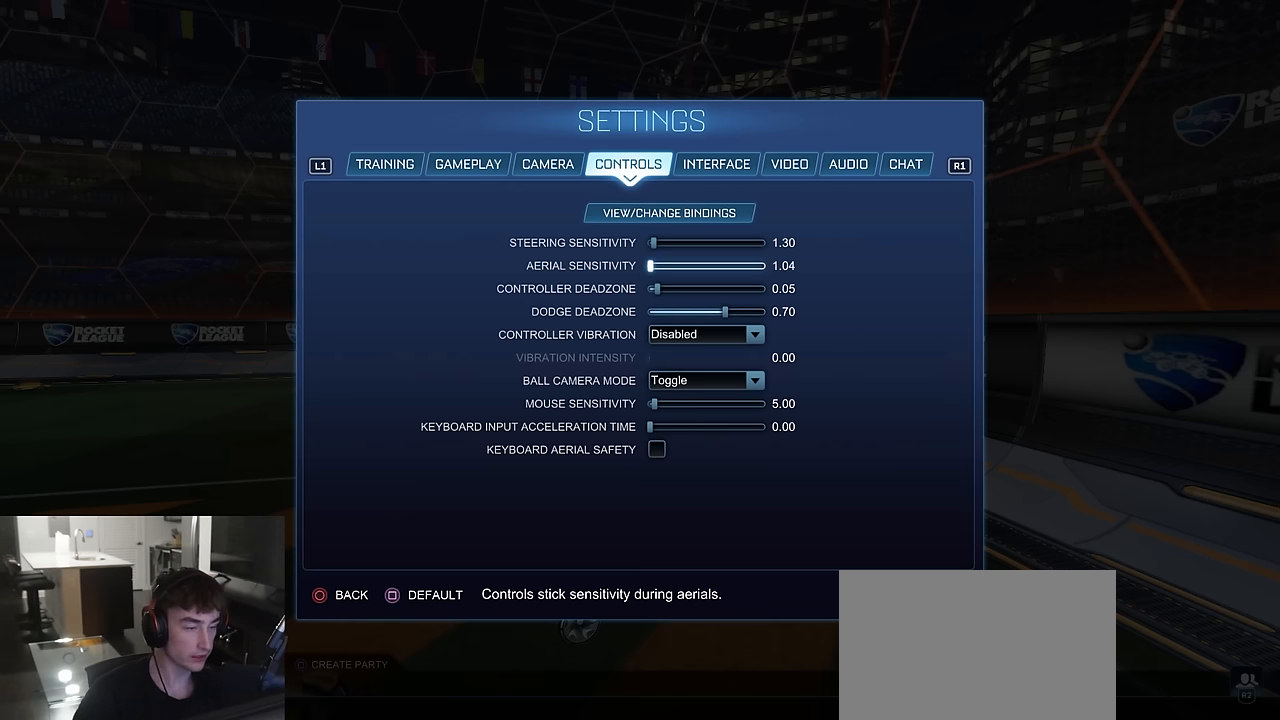
{"buttons": [], "left_stick": "center", "right_stick": "center", "events": [[367, "right_stick", "center"], [383, "DPAD_LEFT", "up"]]}
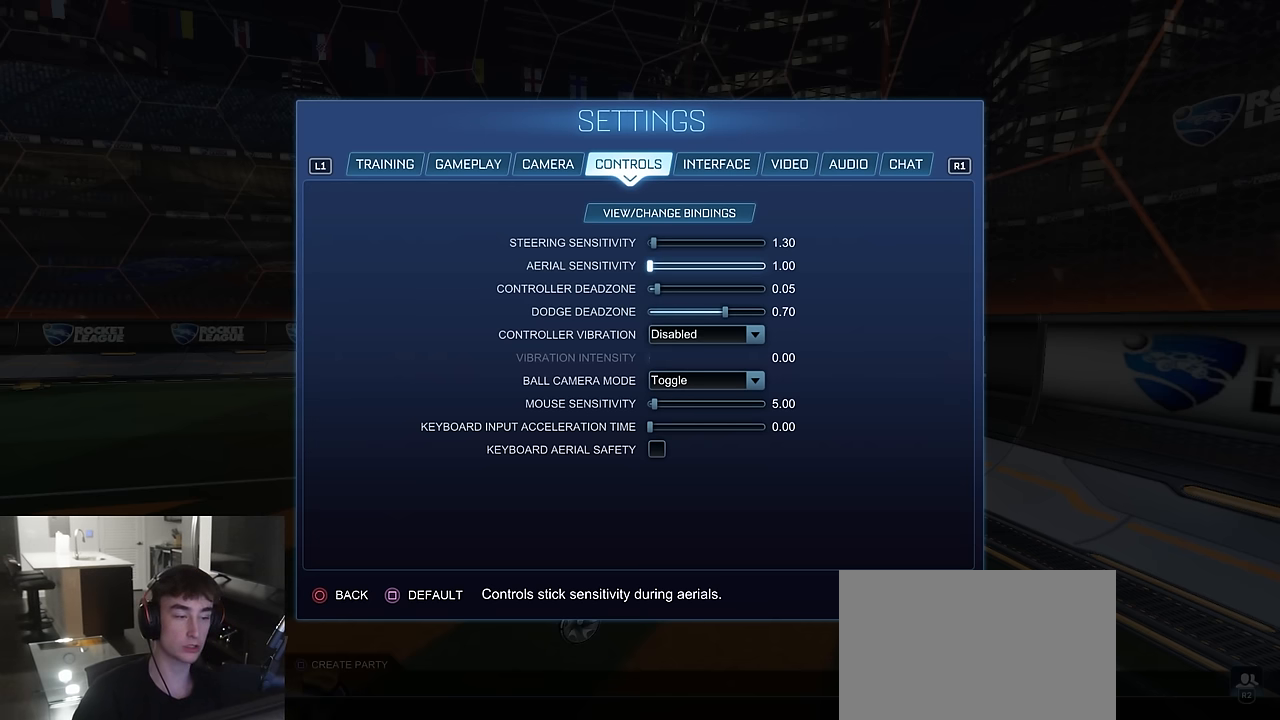
{"buttons": [], "left_stick": "center", "right_stick": "center", "events": []}
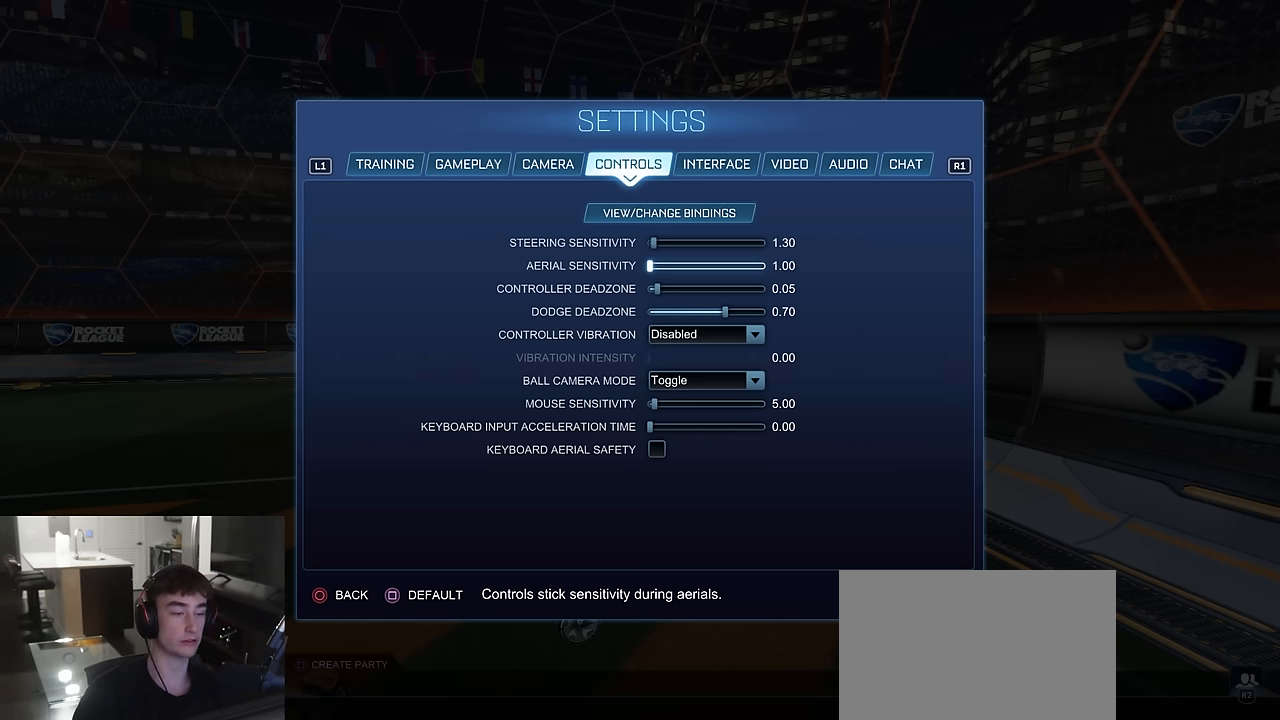
{"buttons": [], "left_stick": "center", "right_stick": "center", "events": [[50, "right_stick", "left"], [200, "DPAD_LEFT", "down"], [350, "DPAD_LEFT", "up"], [483, "right_stick", "center"]]}
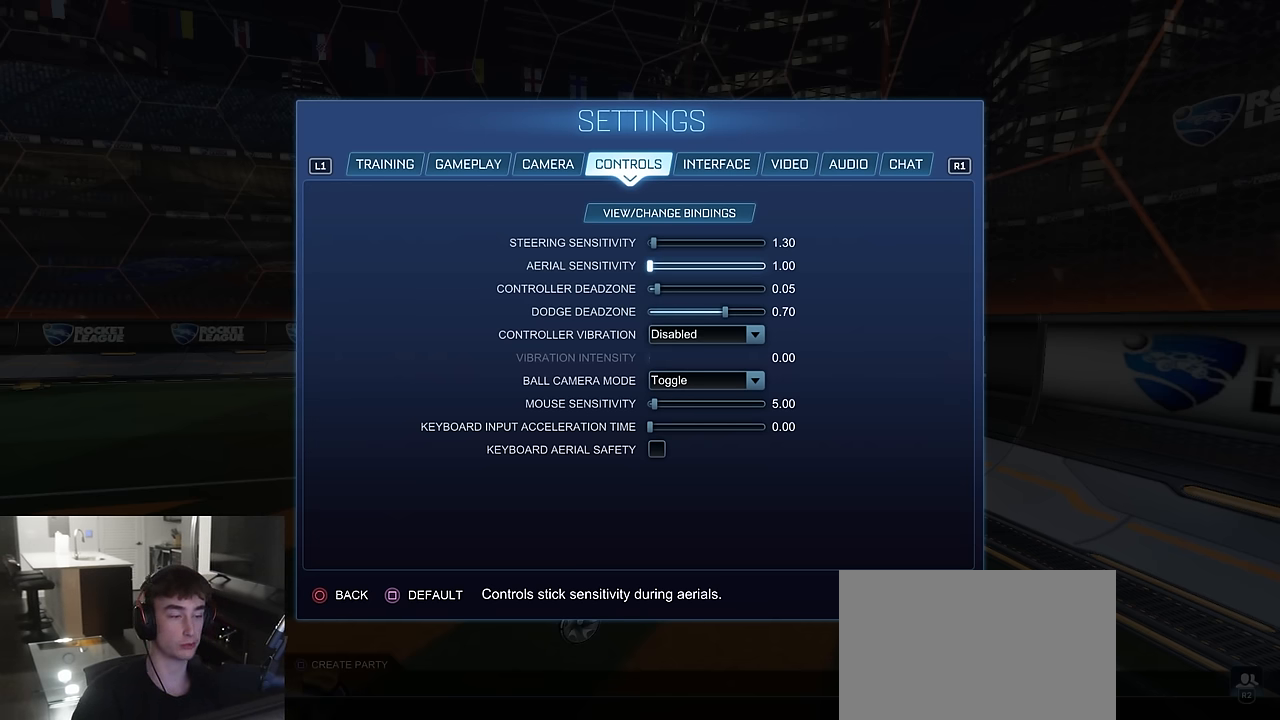
{"buttons": [], "left_stick": "center", "right_stick": "center", "events": []}
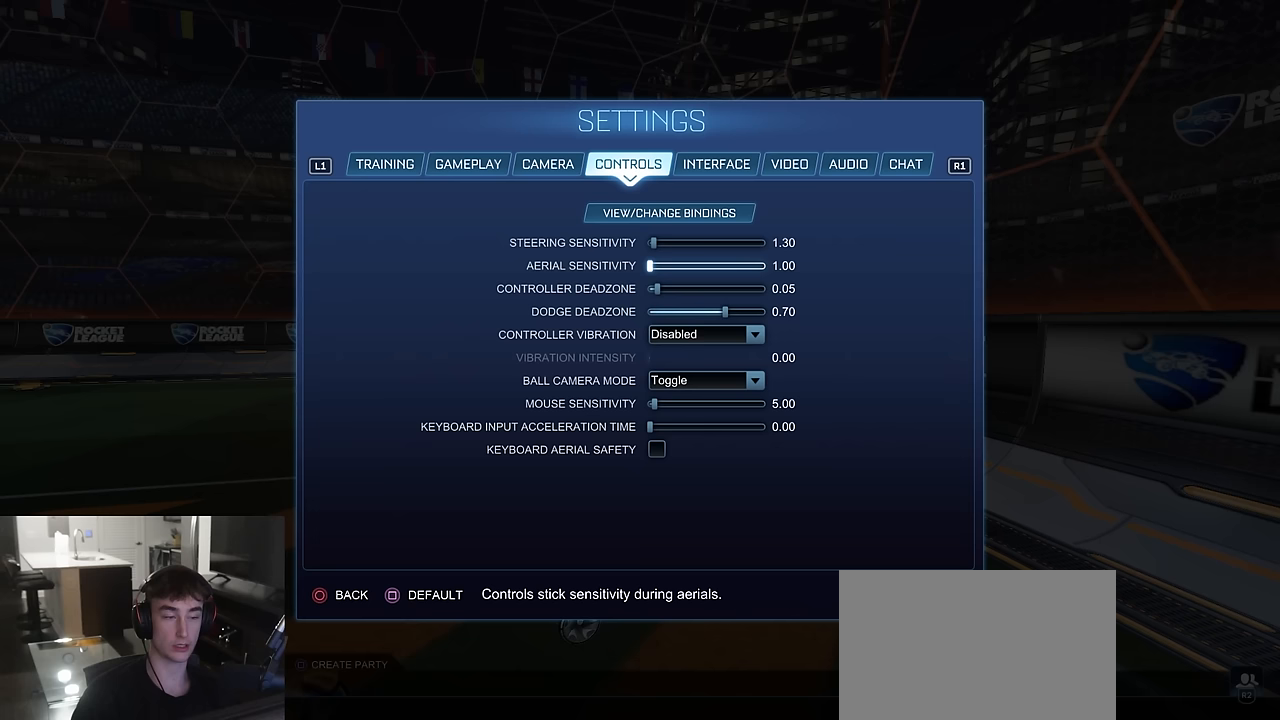
{"buttons": [], "left_stick": "center", "right_stick": "center", "events": []}
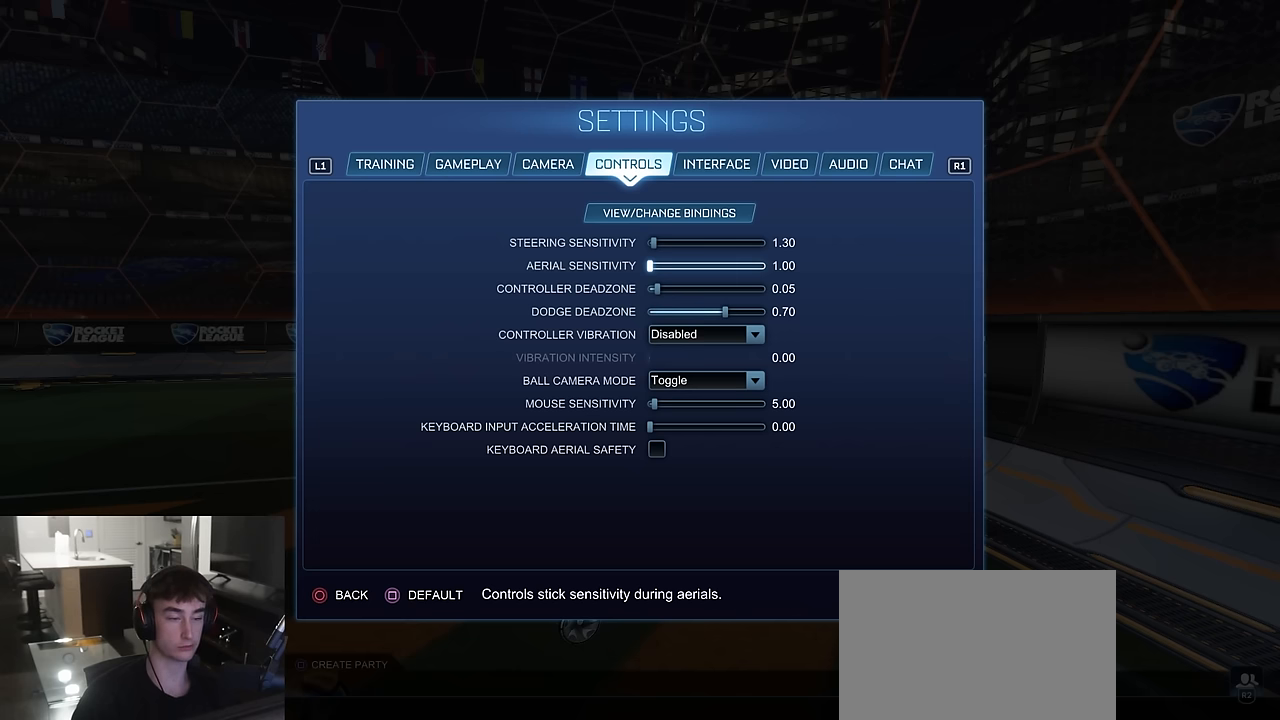
{"buttons": ["DPAD_RIGHT"], "left_stick": "center", "right_stick": "right", "events": [[100, "DPAD_RIGHT", "down"], [100, "right_stick", "right"], [117, "DPAD_RIGHT", "up"], [233, "DPAD_RIGHT", "down"], [283, "DPAD_RIGHT", "up"], [367, "DPAD_RIGHT", "down"], [433, "DPAD_RIGHT", "up"], [483, "DPAD_RIGHT", "down"]]}
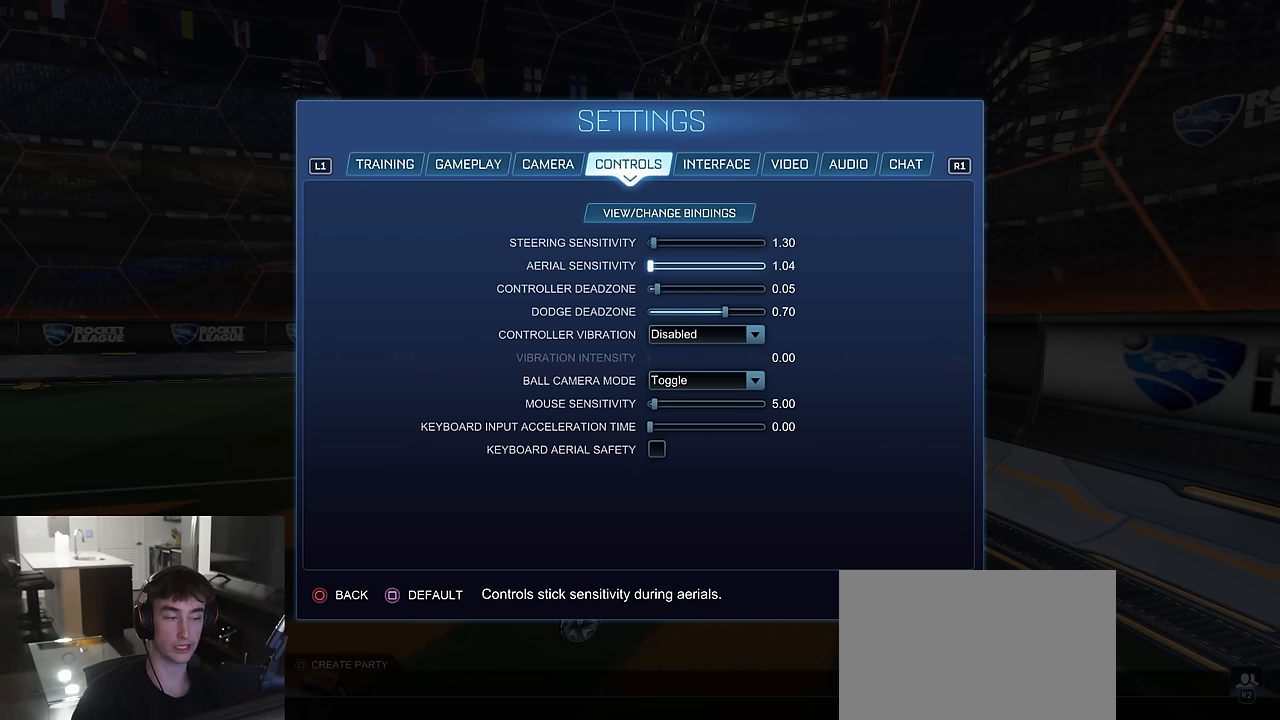
{"buttons": ["DPAD_RIGHT"], "left_stick": "center", "right_stick": "right", "events": []}
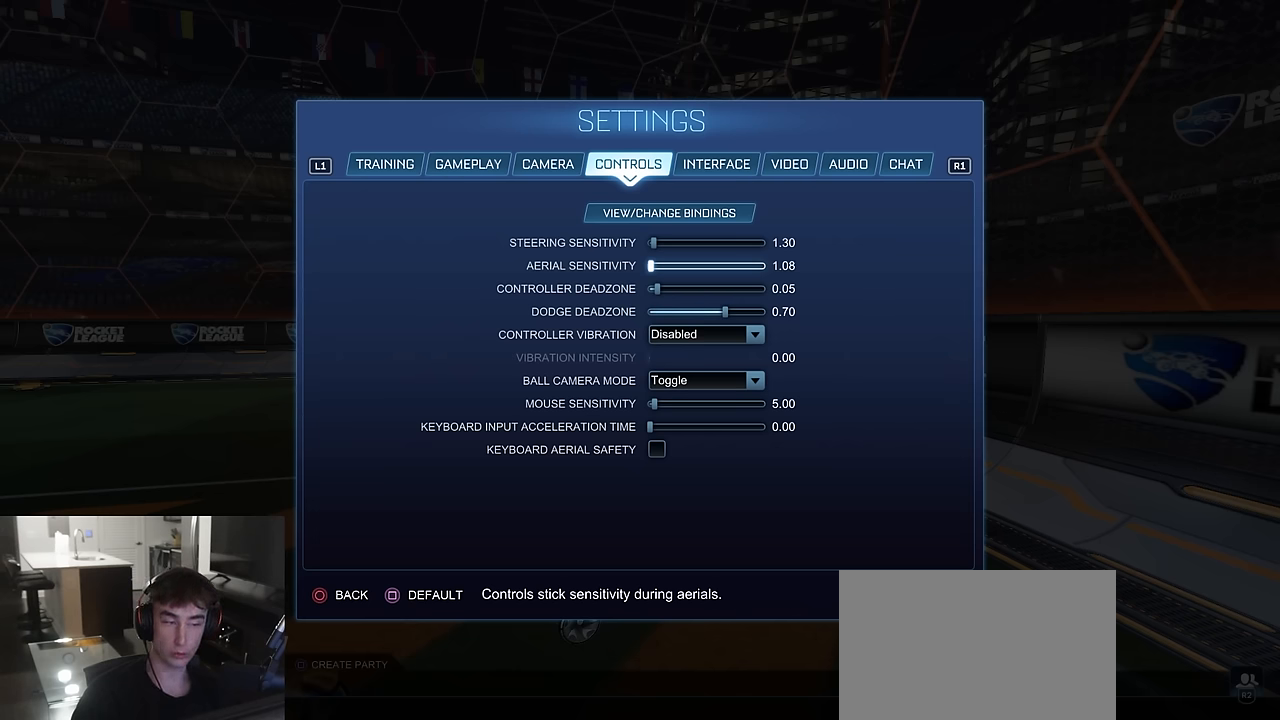
{"buttons": ["DPAD_RIGHT"], "left_stick": "center", "right_stick": "right", "events": []}
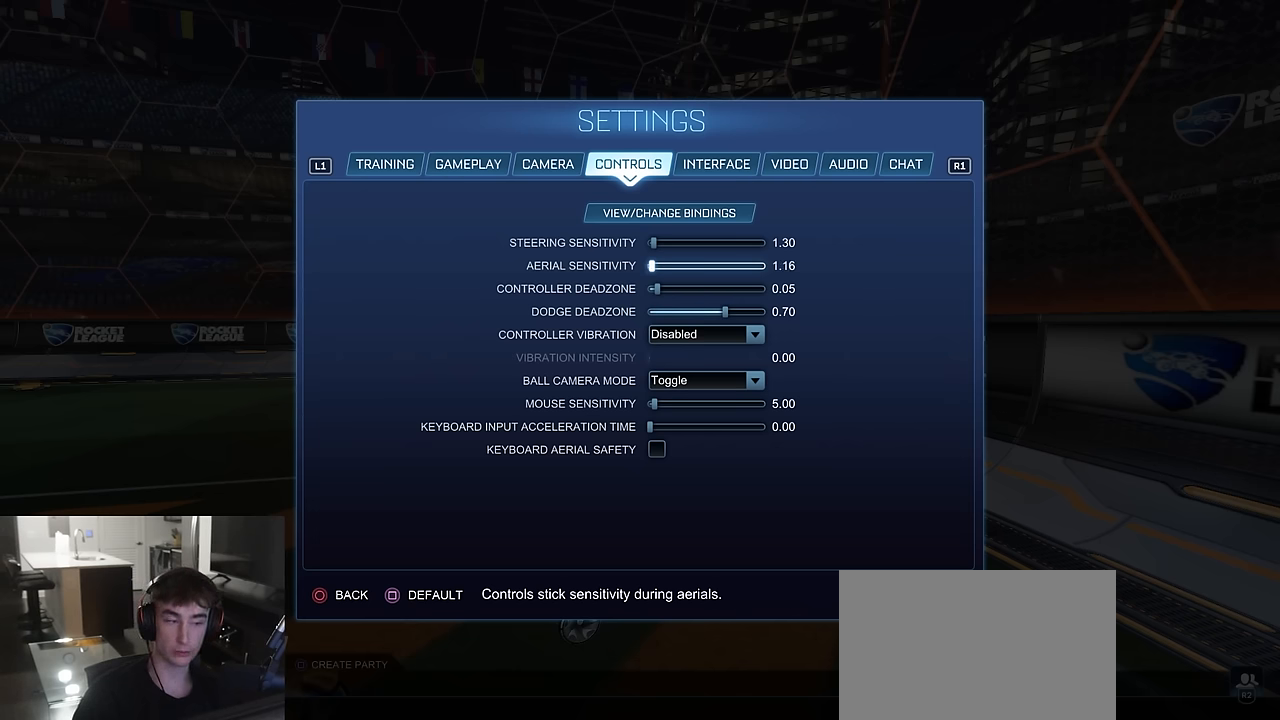
{"buttons": ["DPAD_RIGHT"], "left_stick": "center", "right_stick": "right", "events": []}
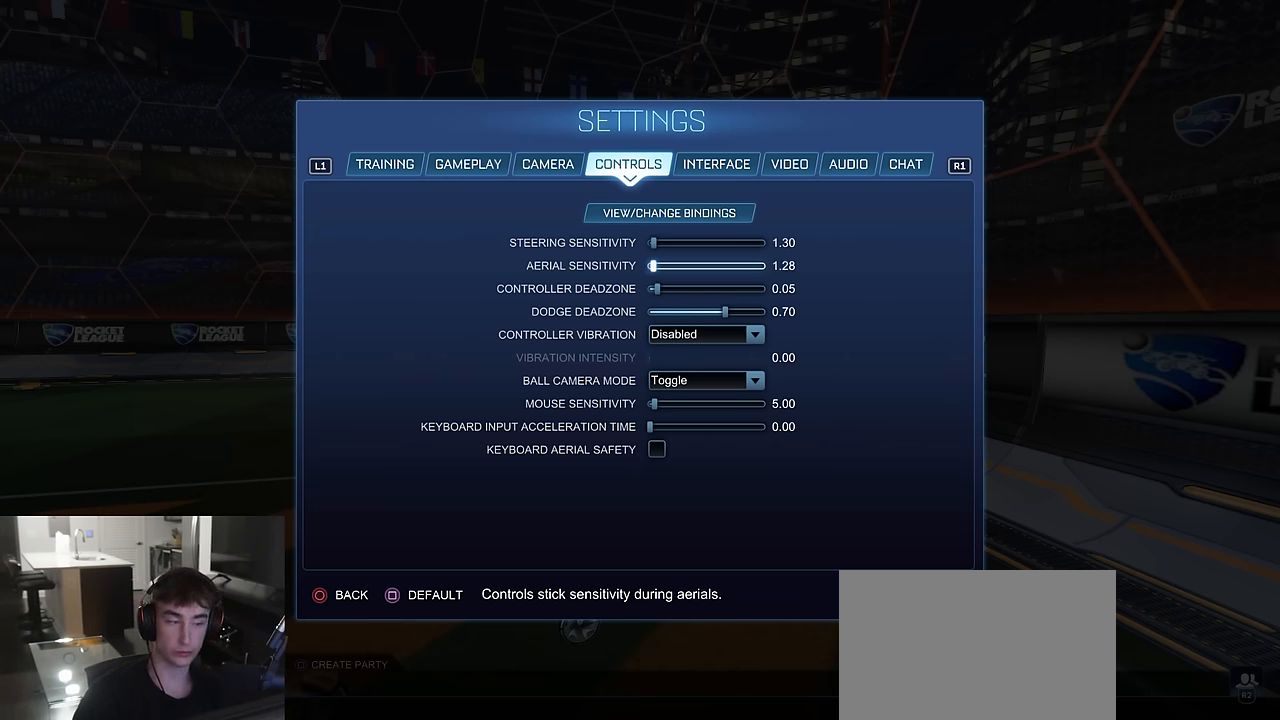
{"buttons": [], "left_stick": "center", "right_stick": "center", "events": [[167, "DPAD_RIGHT", "up"], [183, "right_stick", "center"]]}
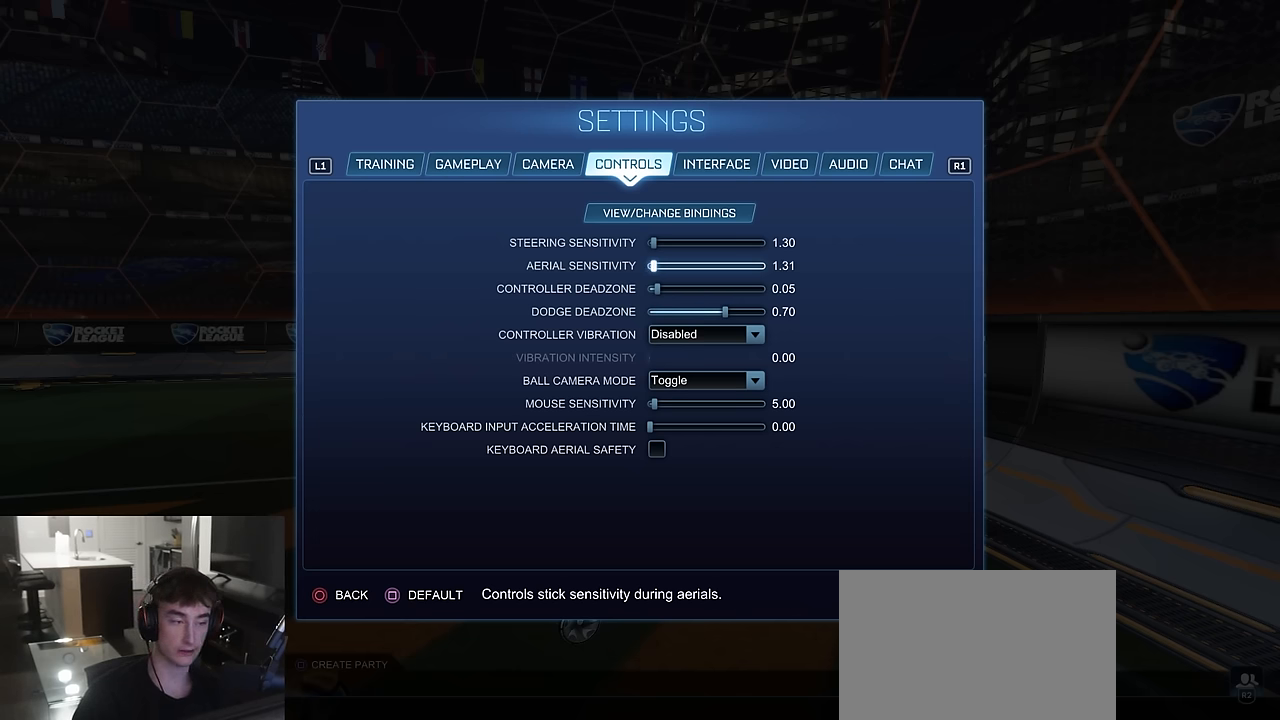
{"buttons": [], "left_stick": "center", "right_stick": "center", "events": [[267, "DPAD_LEFT", "down"], [283, "right_stick", "left"], [317, "DPAD_LEFT", "up"], [383, "right_stick", "center"]]}